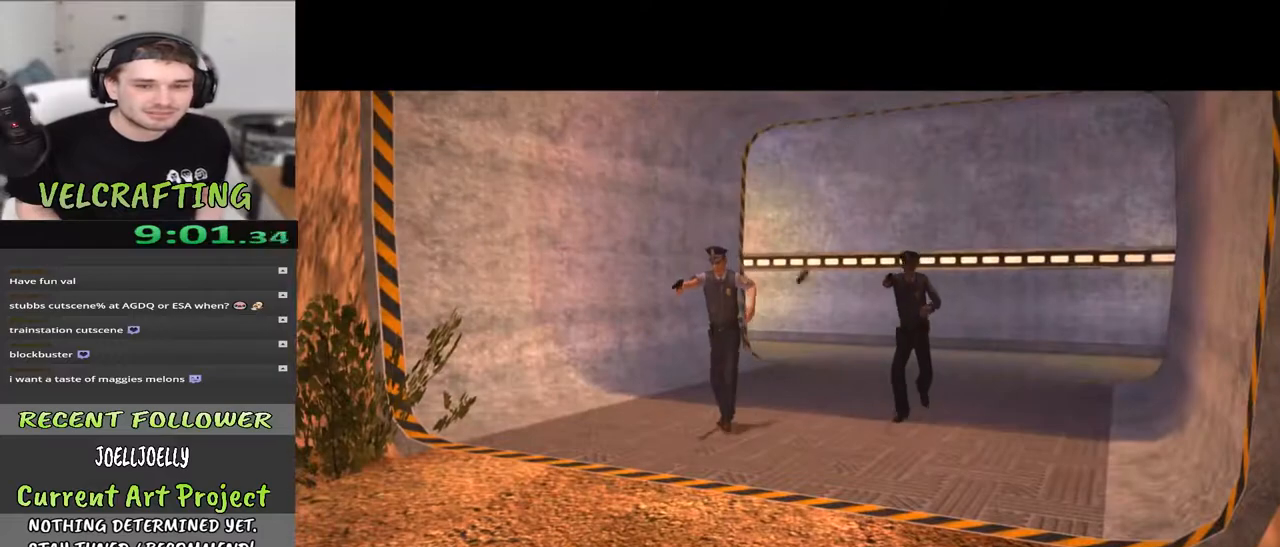
Gameplay with a controller (Xbox layout); each line is a JSON object with the inputs held at the frame after it. "events" lists button and stick changes between this image and that frame as [ms after this image, input, new state], when the widget could be followed in between. Not read: Z.
{"buttons": [], "left_stick": "left", "right_stick": "center", "events": [[183, "left_stick", "left"]]}
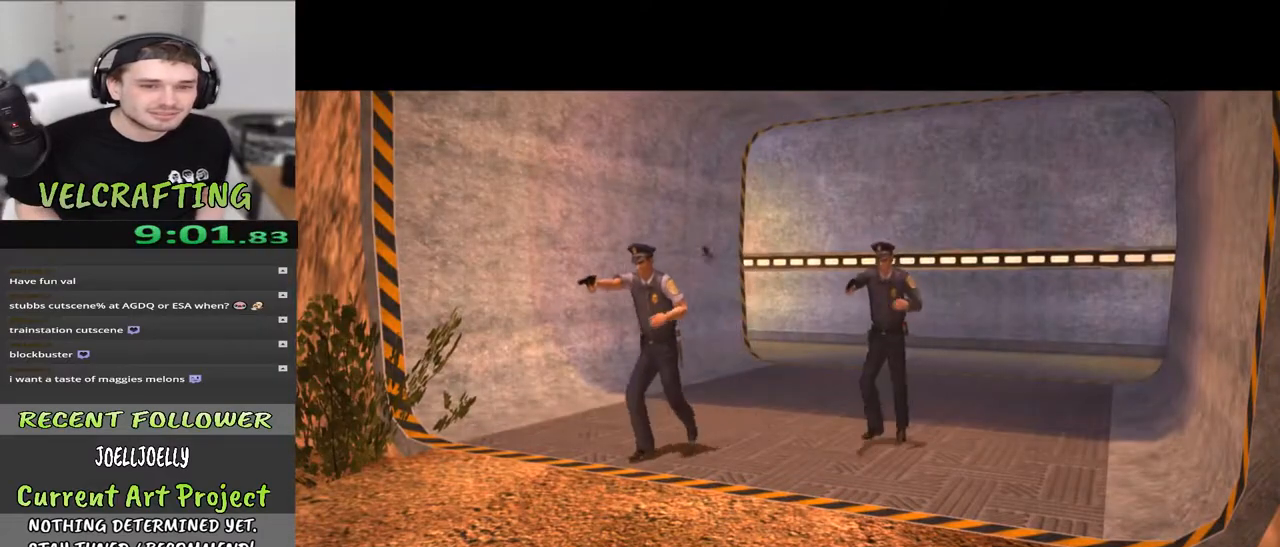
{"buttons": [], "left_stick": "center", "right_stick": "center", "events": [[250, "left_stick", "center"]]}
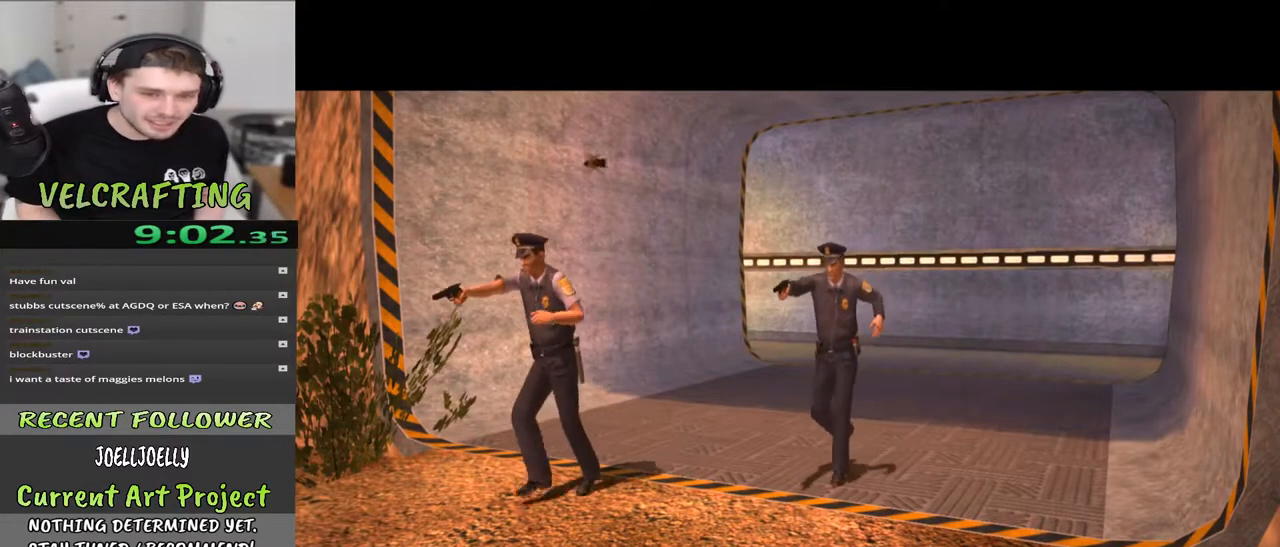
{"buttons": [], "left_stick": "center", "right_stick": "center", "events": []}
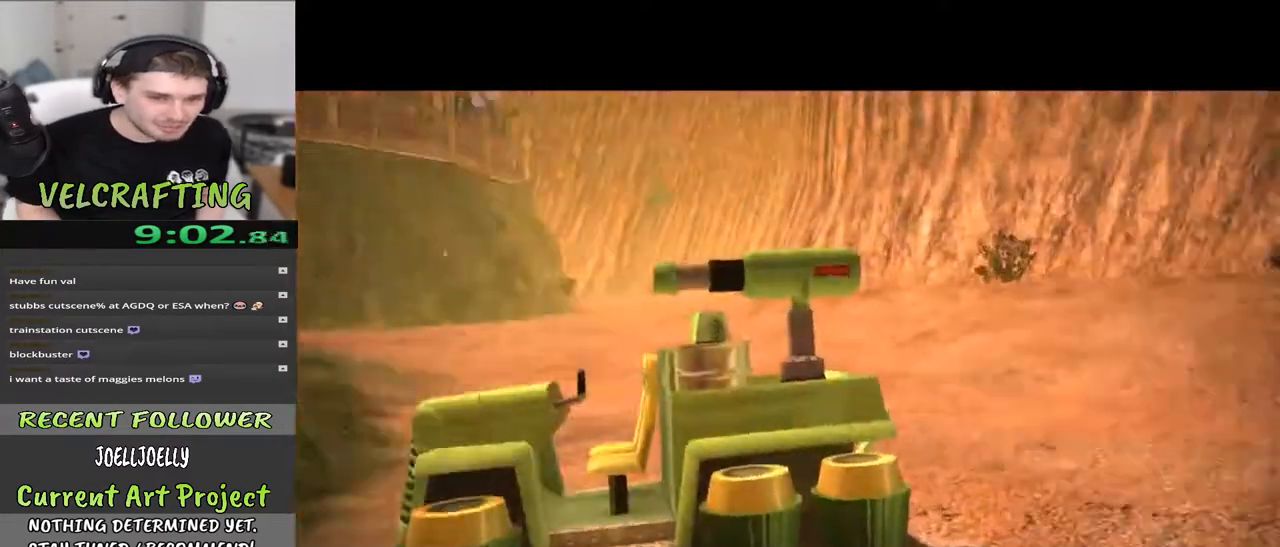
{"buttons": [], "left_stick": "left", "right_stick": "center", "events": [[500, "left_stick", "left"]]}
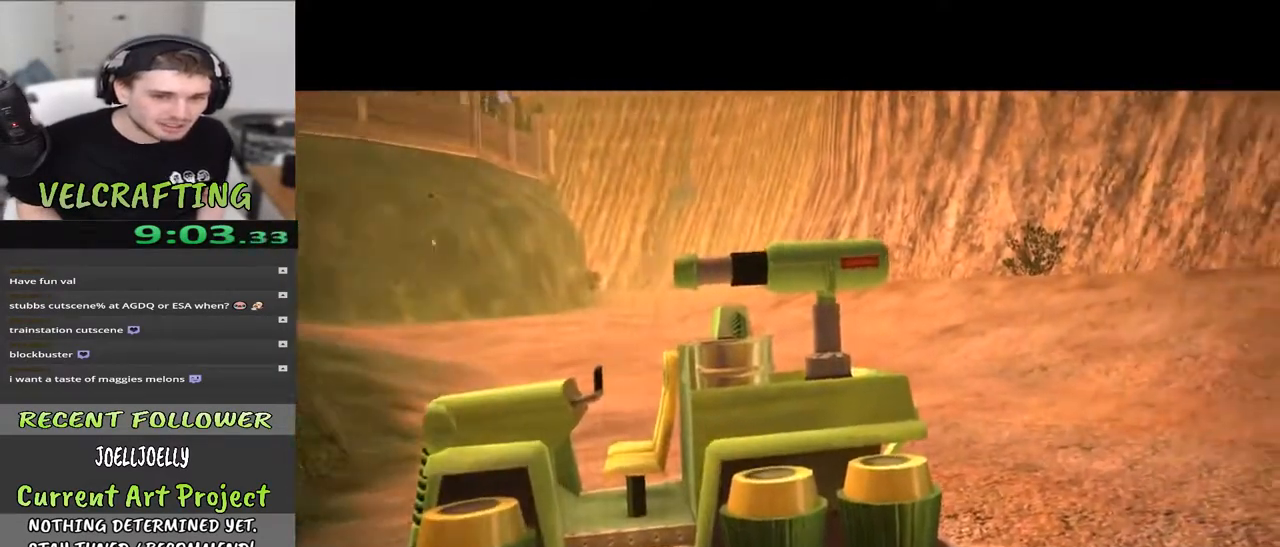
{"buttons": [], "left_stick": "left", "right_stick": "center", "events": []}
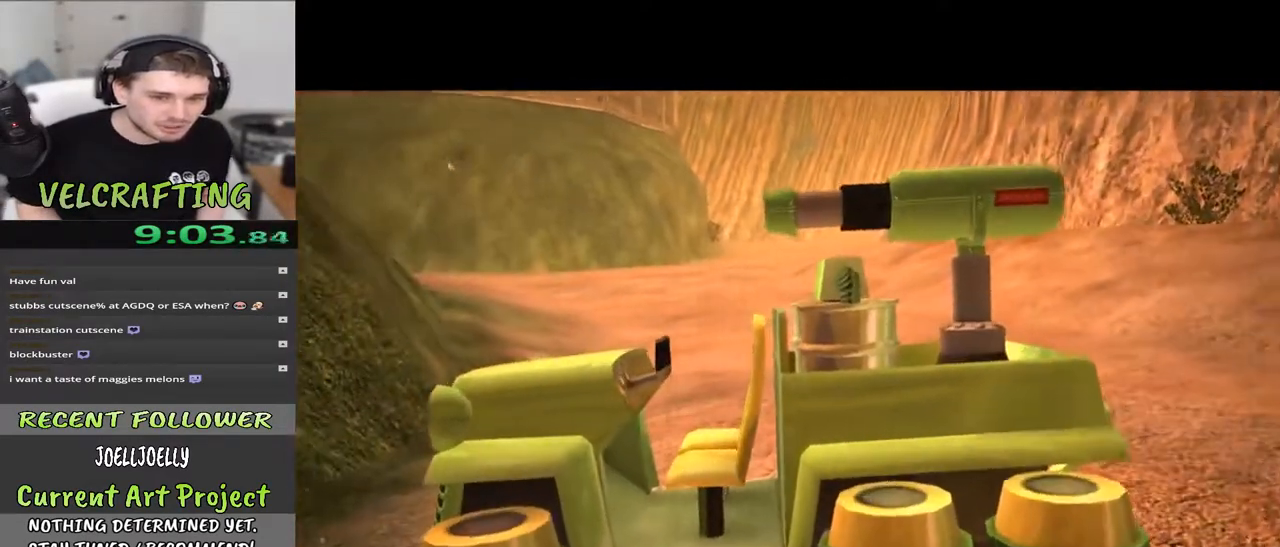
{"buttons": [], "left_stick": "center", "right_stick": "center", "events": [[317, "left_stick", "up-left"], [500, "left_stick", "center"]]}
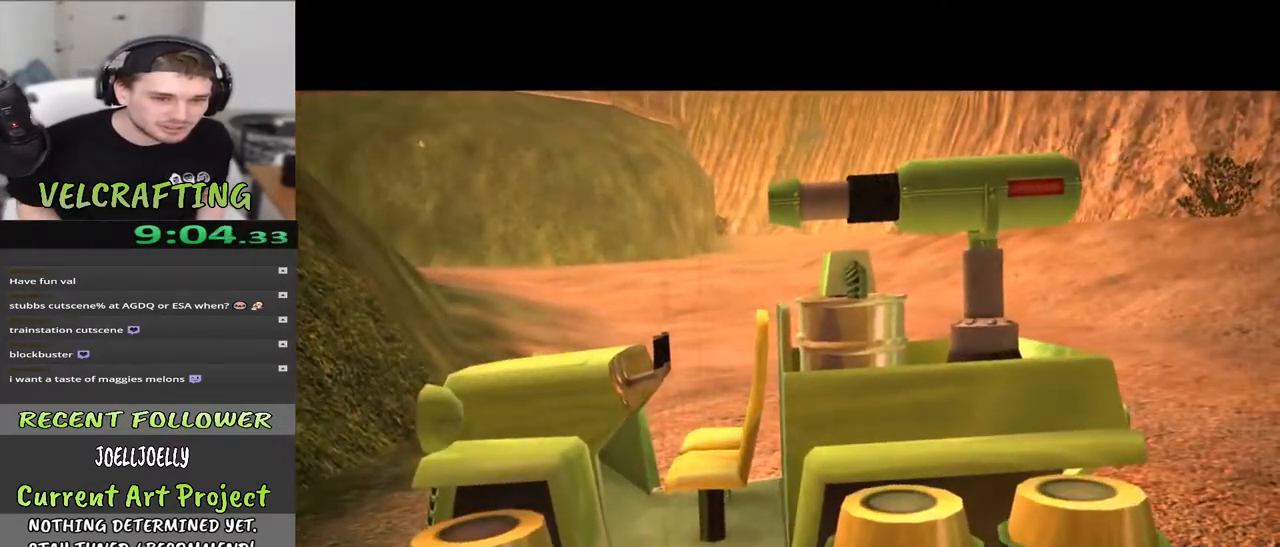
{"buttons": [], "left_stick": "center", "right_stick": "center", "events": []}
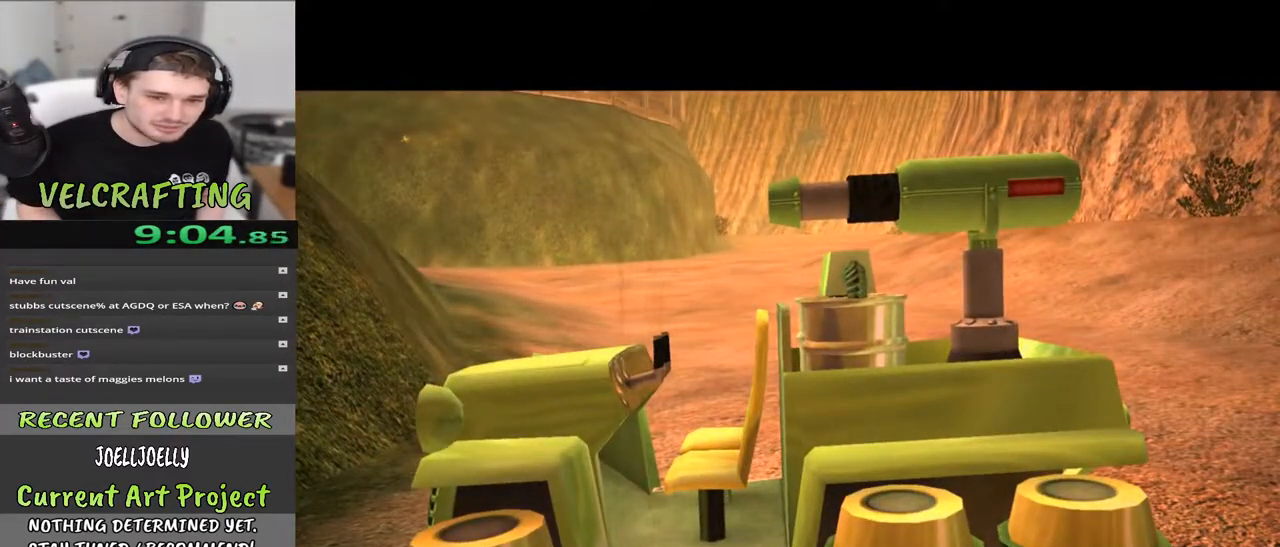
{"buttons": [], "left_stick": "center", "right_stick": "center", "events": []}
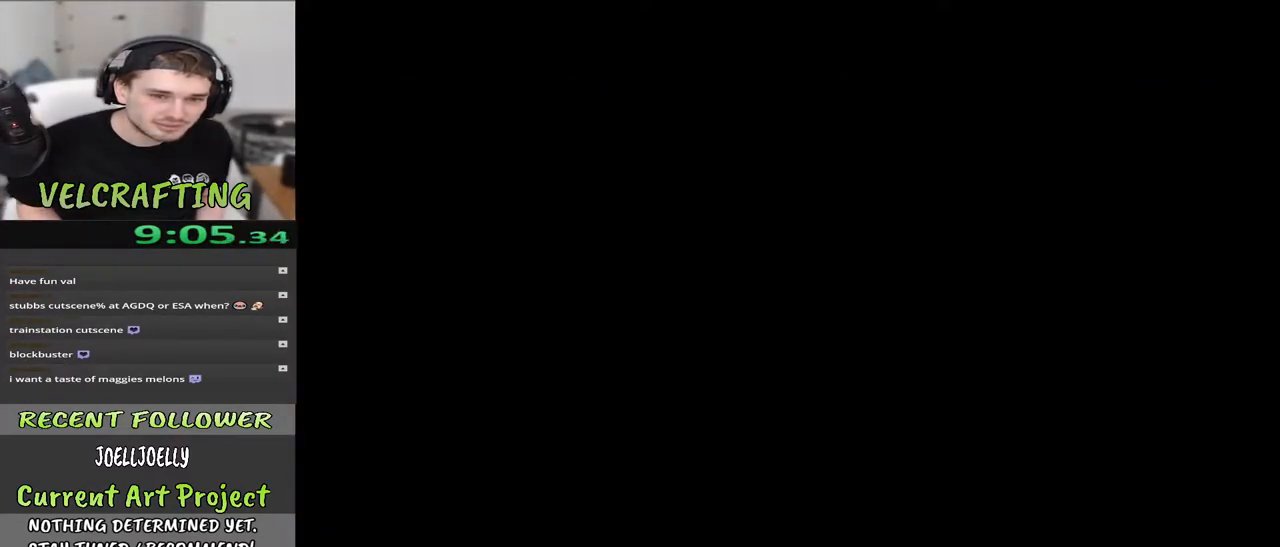
{"buttons": [], "left_stick": "center", "right_stick": "center", "events": [[17, "right_stick", "down-left"], [283, "right_stick", "center"]]}
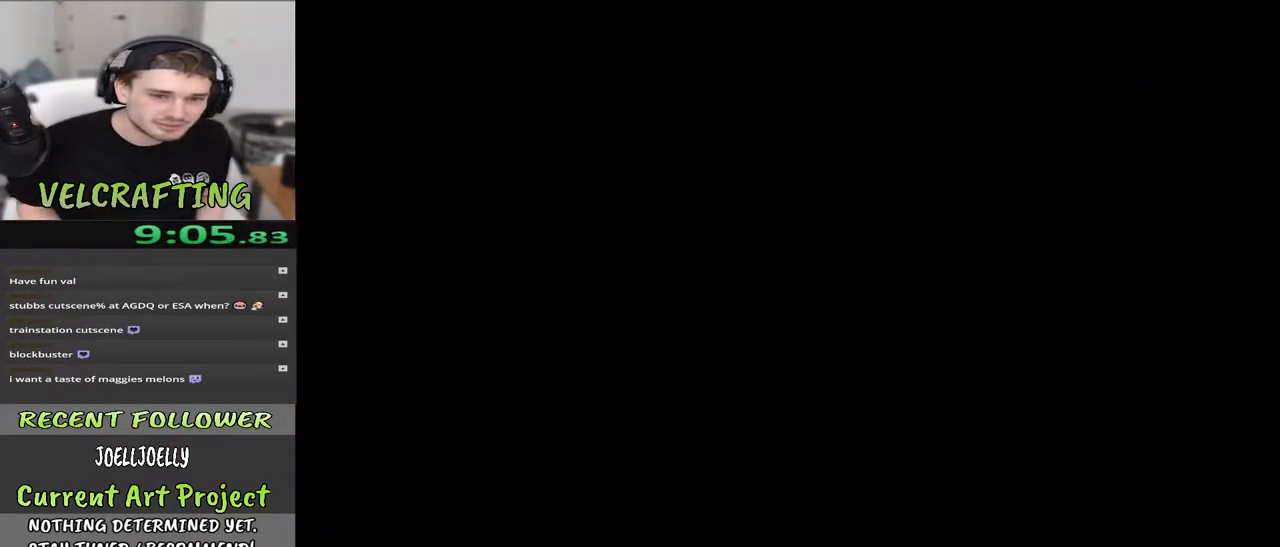
{"buttons": [], "left_stick": "center", "right_stick": "center", "events": [[117, "right_stick", "down-right"], [350, "right_stick", "center"]]}
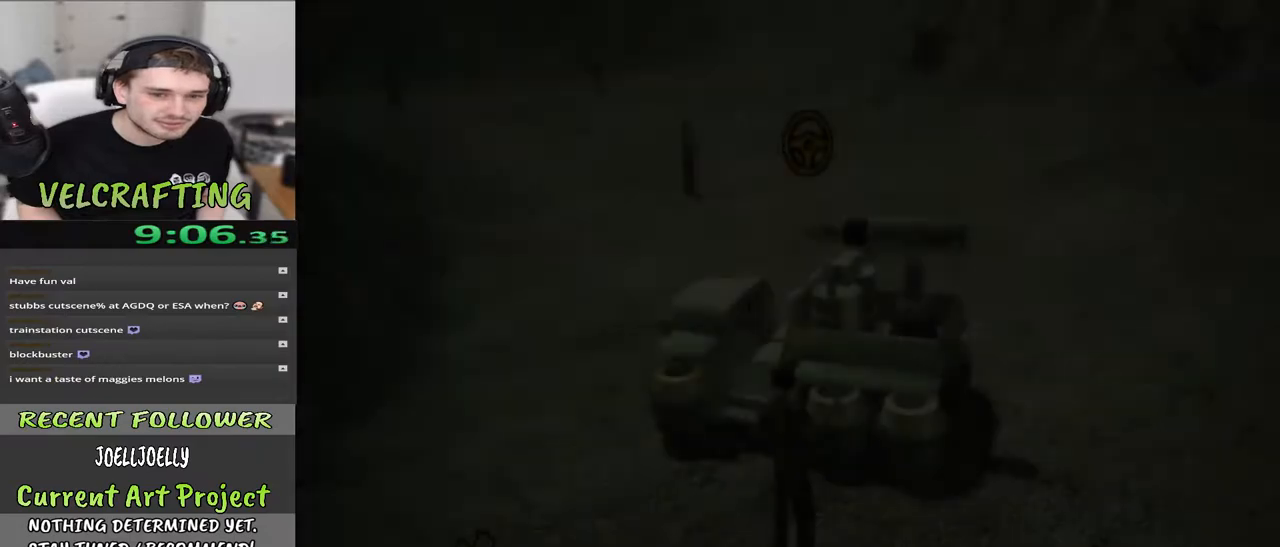
{"buttons": [], "left_stick": "up", "right_stick": "center", "events": [[150, "left_stick", "up"]]}
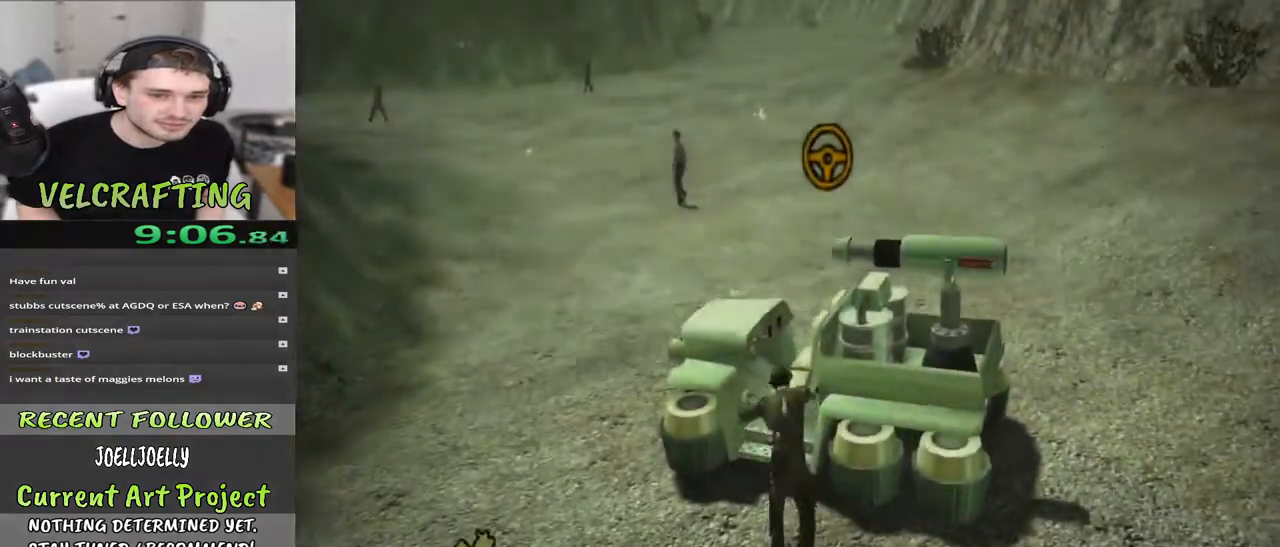
{"buttons": [], "left_stick": "center", "right_stick": "center", "events": [[167, "X", "down"], [283, "X", "up"], [333, "left_stick", "center"]]}
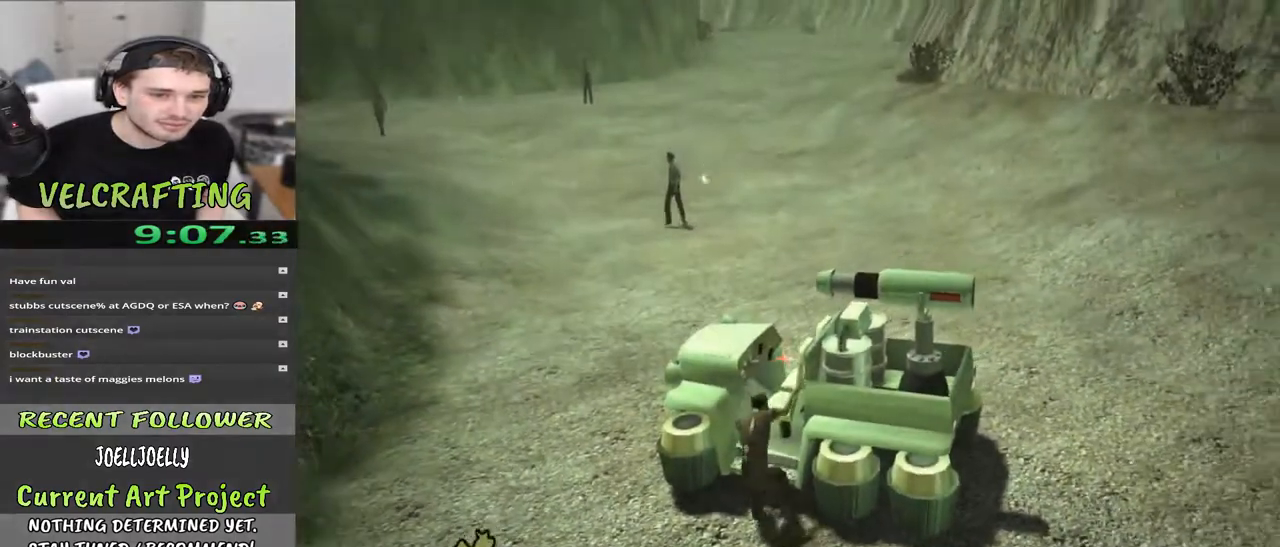
{"buttons": [], "left_stick": "up", "right_stick": "center", "events": [[167, "left_stick", "up"]]}
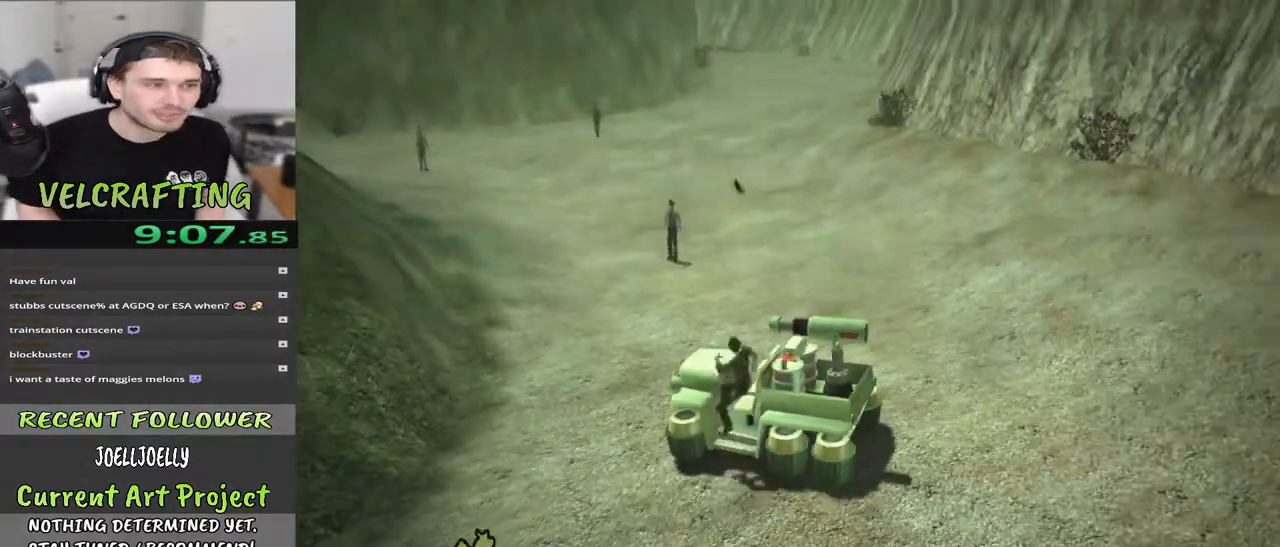
{"buttons": [], "left_stick": "up", "right_stick": "center", "events": []}
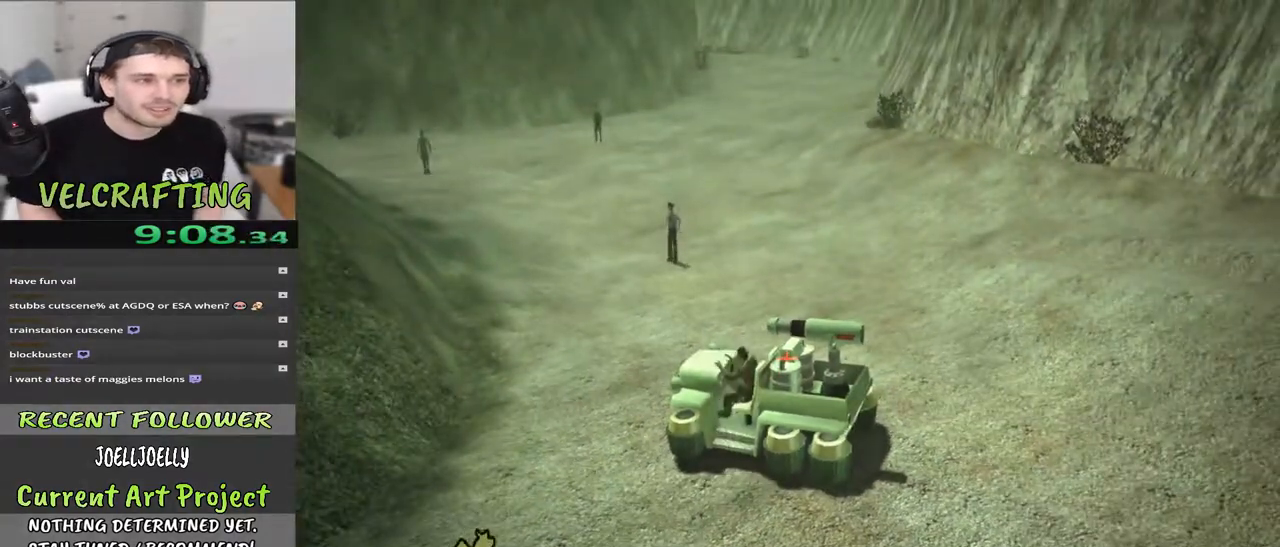
{"buttons": [], "left_stick": "up", "right_stick": "center", "events": []}
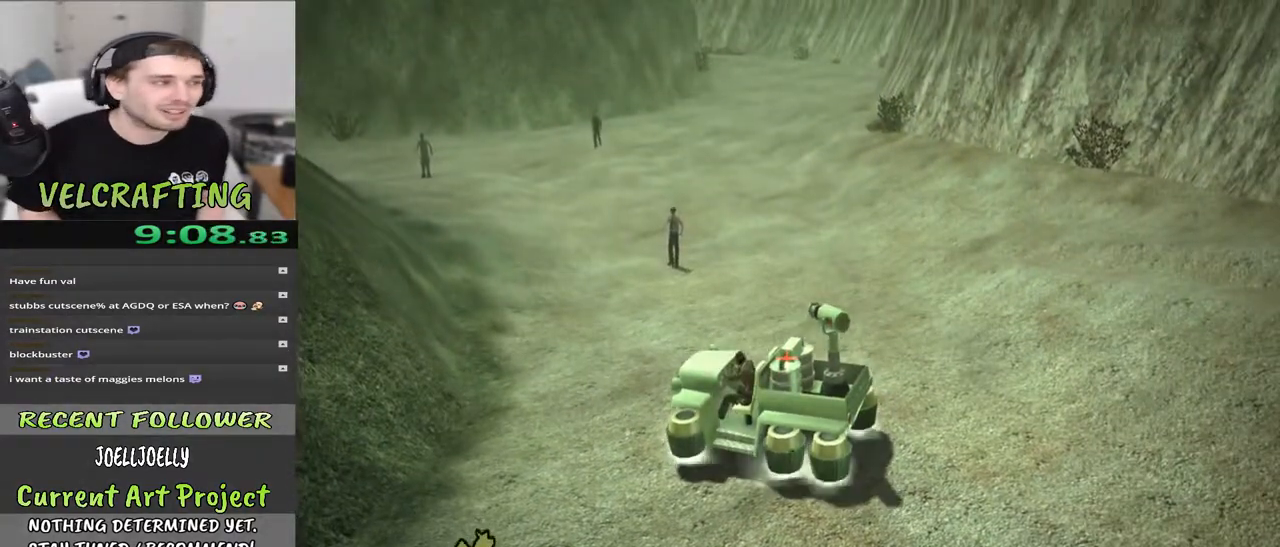
{"buttons": [], "left_stick": "up", "right_stick": "center", "events": []}
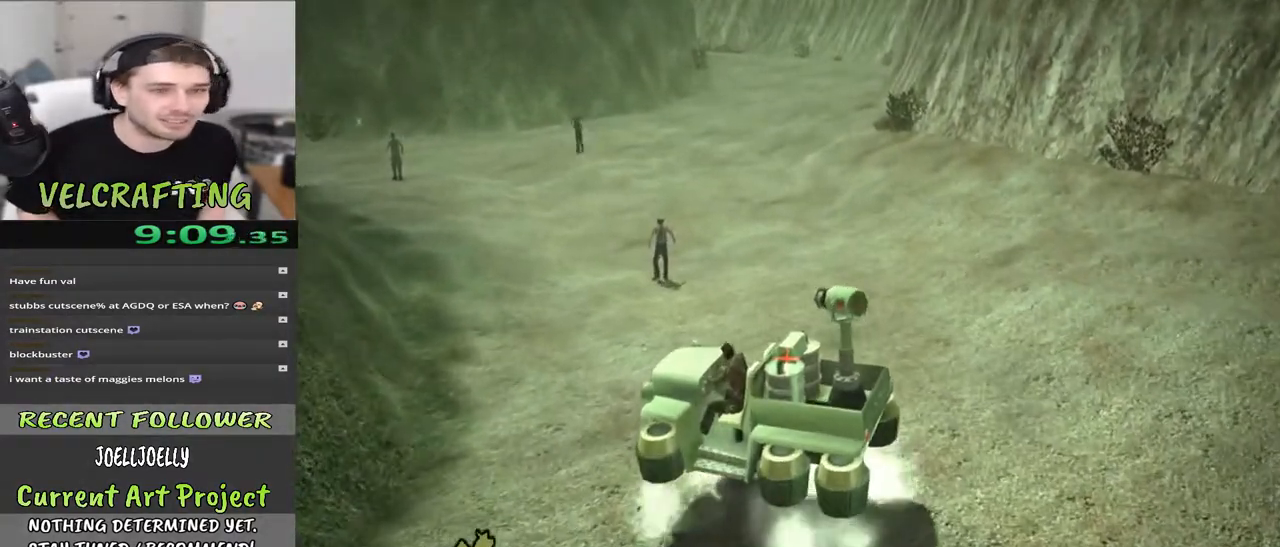
{"buttons": [], "left_stick": "up", "right_stick": "center", "events": []}
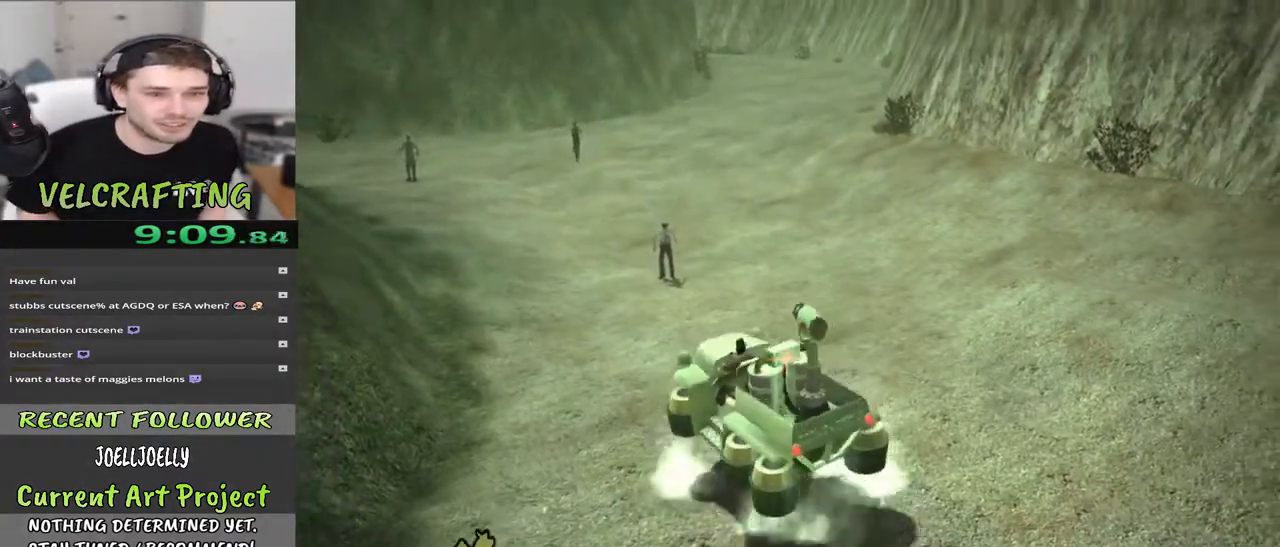
{"buttons": [], "left_stick": "up", "right_stick": "center", "events": []}
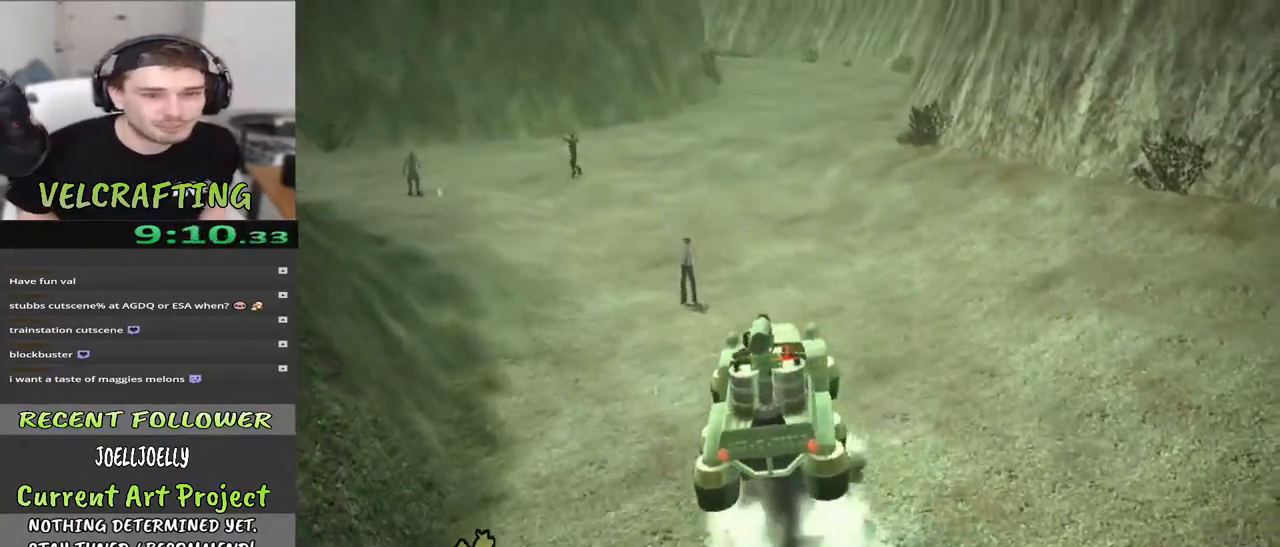
{"buttons": [], "left_stick": "up", "right_stick": "center", "events": []}
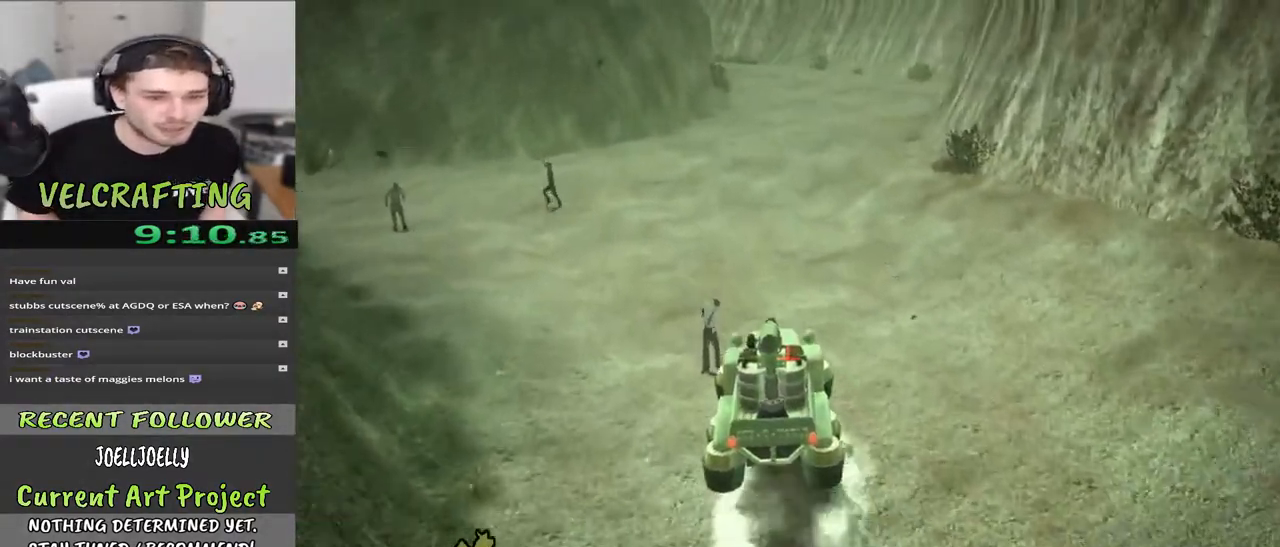
{"buttons": [], "left_stick": "up", "right_stick": "center", "events": []}
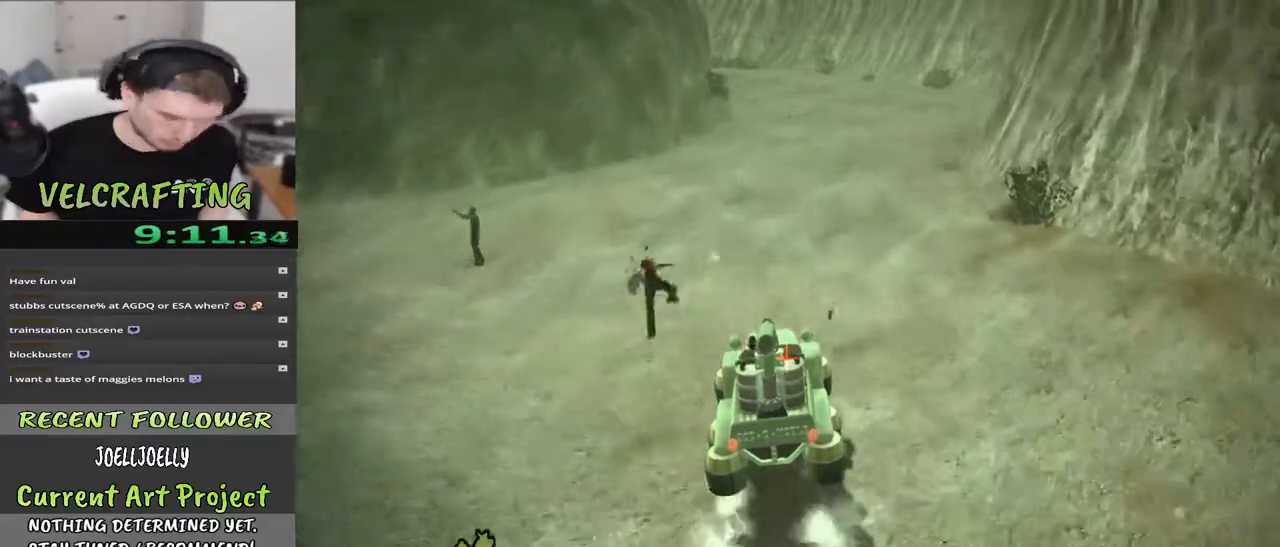
{"buttons": [], "left_stick": "up", "right_stick": "up-left", "events": [[500, "right_stick", "up-left"]]}
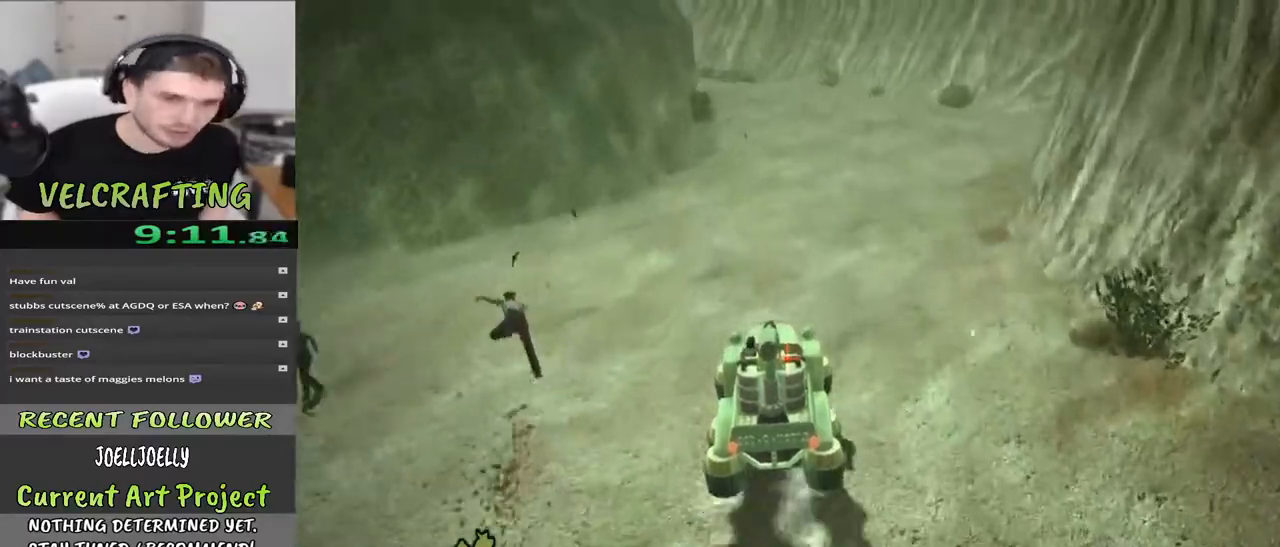
{"buttons": [], "left_stick": "up", "right_stick": "left", "events": [[183, "right_stick", "center"], [483, "right_stick", "left"]]}
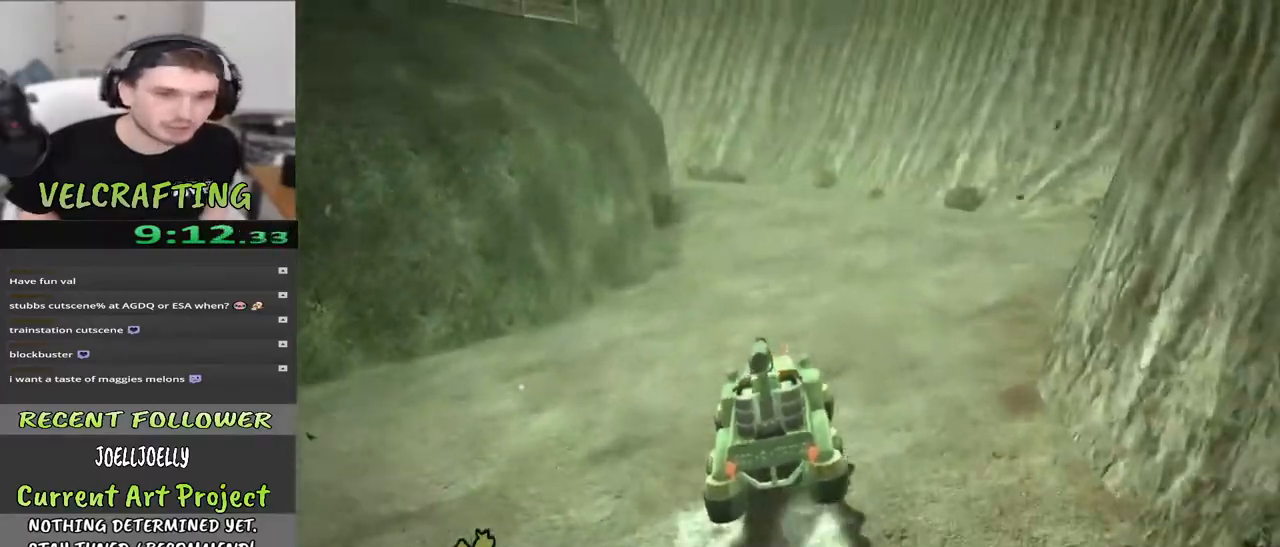
{"buttons": [], "left_stick": "up-right", "right_stick": "left", "events": [[117, "right_stick", "center"], [183, "left_stick", "up-right"], [483, "right_stick", "left"]]}
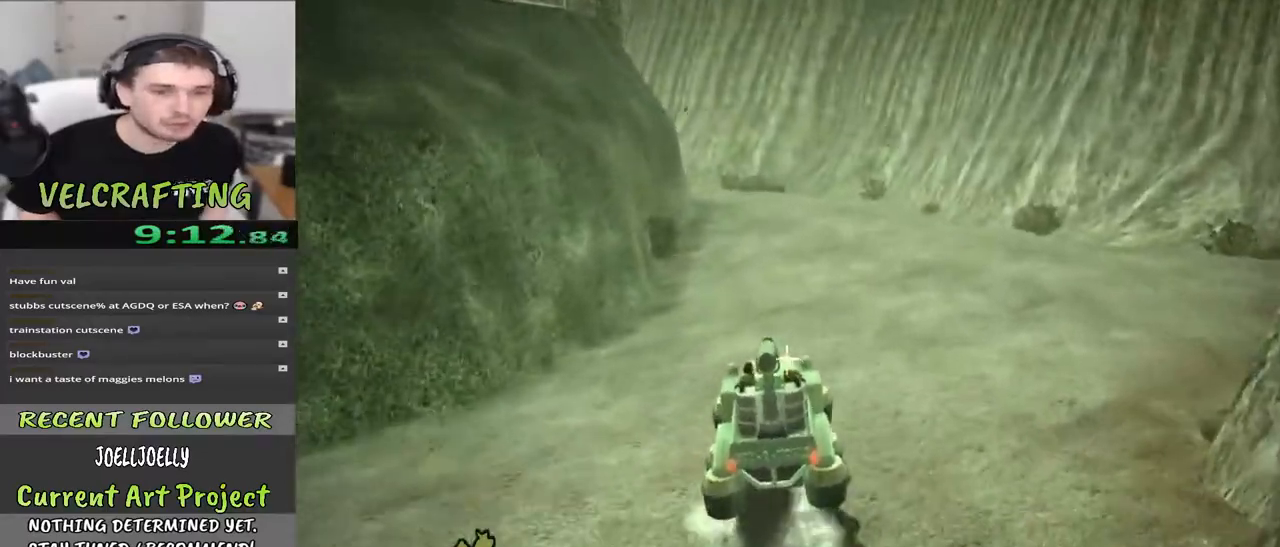
{"buttons": [], "left_stick": "up-right", "right_stick": "left", "events": [[200, "right_stick", "center"], [300, "right_stick", "left"]]}
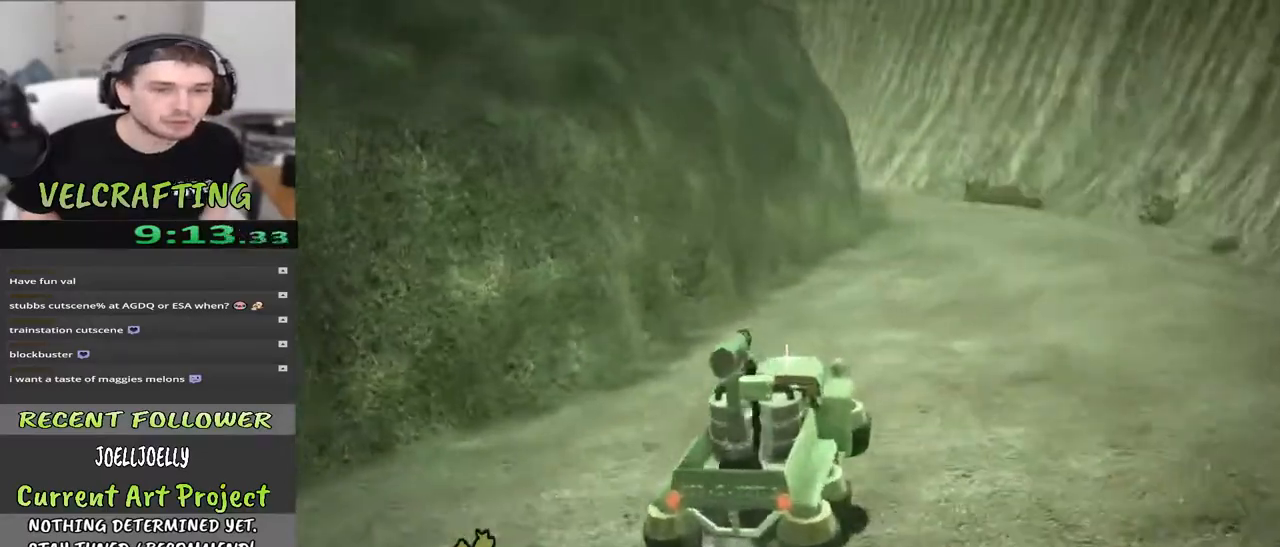
{"buttons": ["START"], "left_stick": "up", "right_stick": "center", "events": [[50, "right_stick", "center"], [350, "left_stick", "up"], [500, "START", "down"]]}
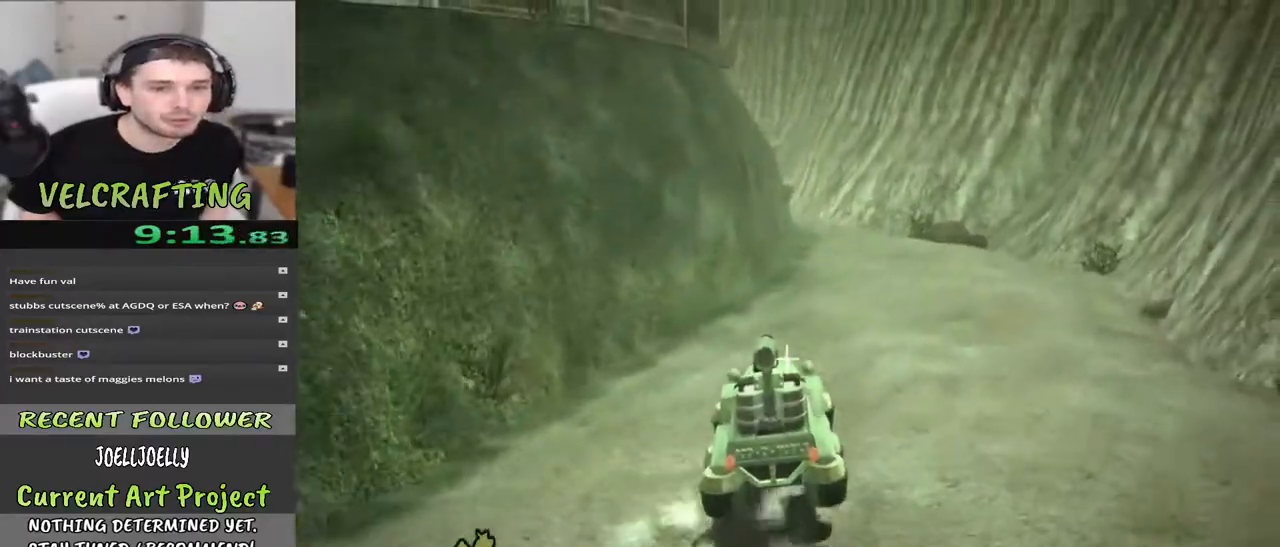
{"buttons": [], "left_stick": "up", "right_stick": "left", "events": [[150, "START", "up"], [433, "right_stick", "left"]]}
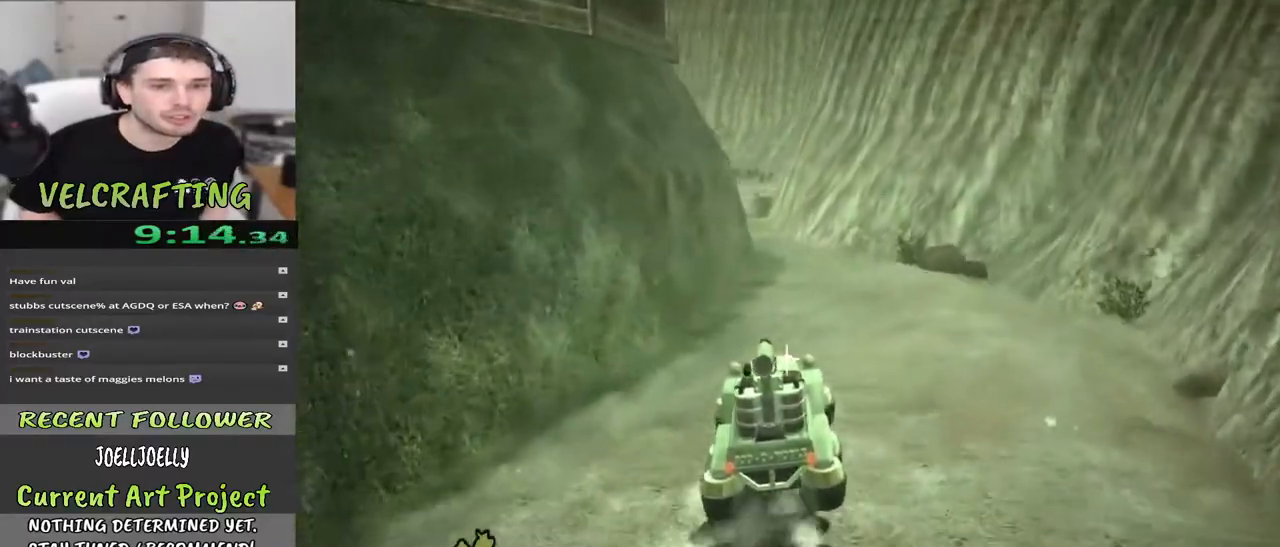
{"buttons": [], "left_stick": "up-left", "right_stick": "center", "events": [[67, "right_stick", "center"], [300, "START", "down"], [333, "left_stick", "up-left"], [433, "START", "up"]]}
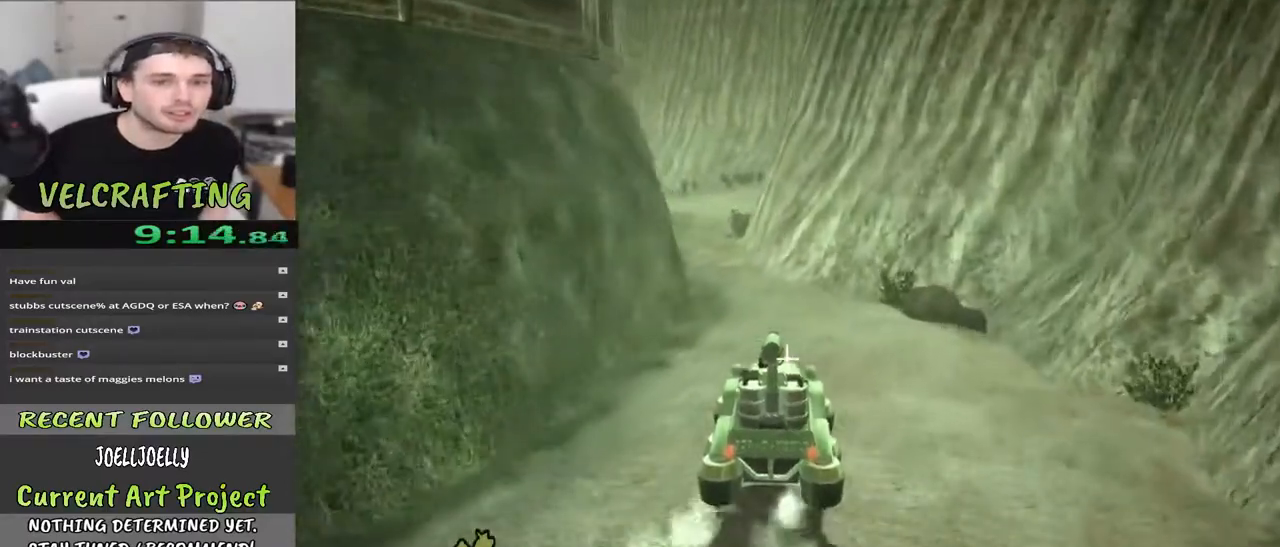
{"buttons": [], "left_stick": "up-left", "right_stick": "center", "events": [[83, "right_stick", "left"], [100, "START", "down"], [200, "right_stick", "center"], [217, "START", "up"], [367, "START", "down"], [450, "START", "up"]]}